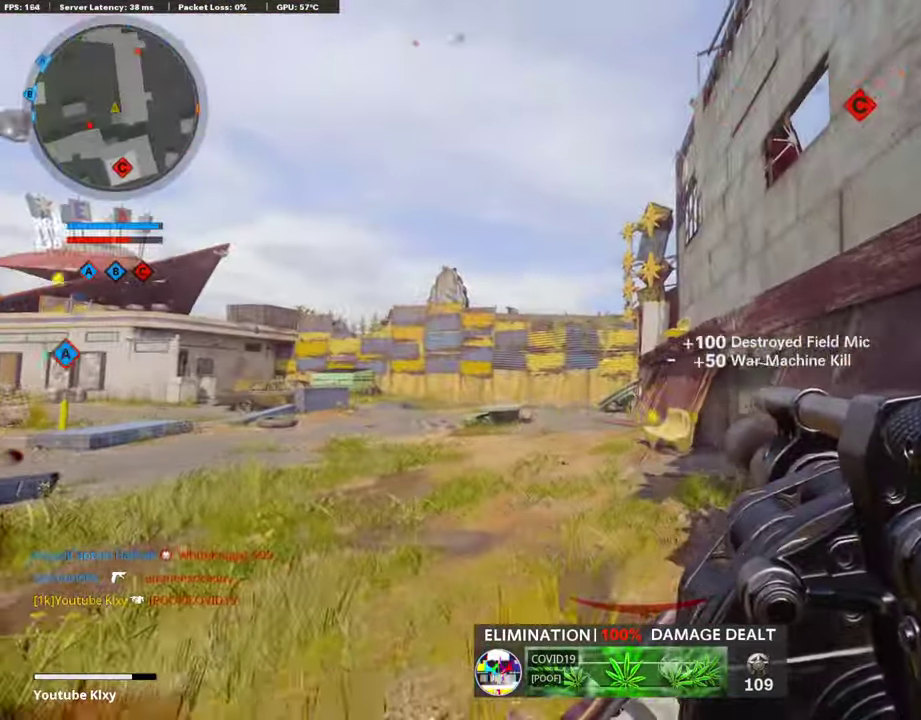
Gameplay with a controller (PlayStation layout); each line is a JSON object with the inputs held at the frame after it (dt_ms = milliseconds from this image to that frame). "events" lists button and stick changes between this image and that frame as [ms after this image, input, new state], when the widget could be followed in between.
{"dt_ms": 505, "buttons": ["L2"], "left_stick": "down-right", "right_stick": "center", "events": [[168, "right_stick", "down-left"], [202, "left_stick", "right"], [219, "right_stick", "left"], [252, "left_stick", "down-right"], [387, "left_stick", "up-left"], [404, "right_stick", "center"], [421, "L2", "down"], [437, "left_stick", "down-right"]]}
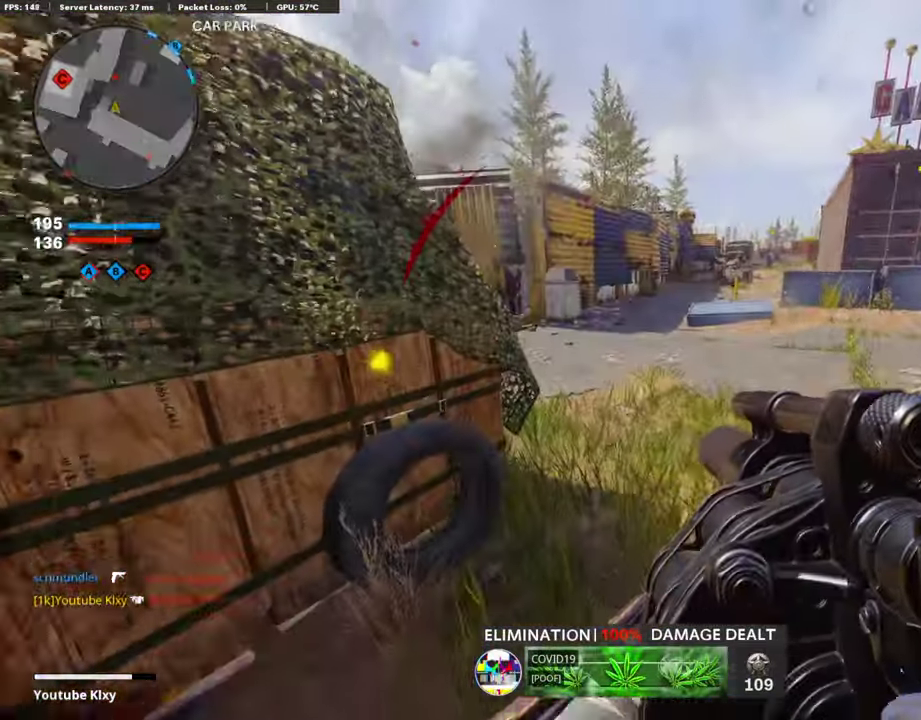
{"dt_ms": 488, "buttons": ["R1"], "left_stick": "left", "right_stick": "center", "events": [[67, "right_stick", "up-left"], [84, "L2", "up"], [134, "R1", "down"], [185, "right_stick", "up-right"], [252, "right_stick", "right"], [286, "R1", "up"], [303, "left_stick", "left"], [303, "right_stick", "center"], [437, "R1", "down"]]}
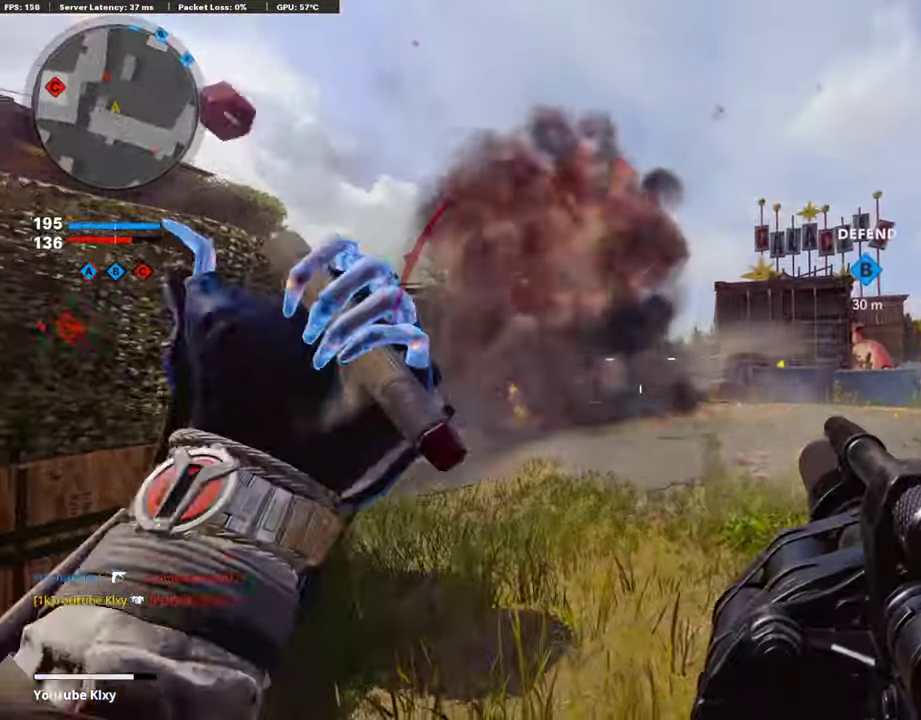
{"dt_ms": 403, "buttons": [], "left_stick": "up-left", "right_stick": "right", "events": [[134, "R1", "up"], [252, "left_stick", "up-left"], [269, "right_stick", "right"]]}
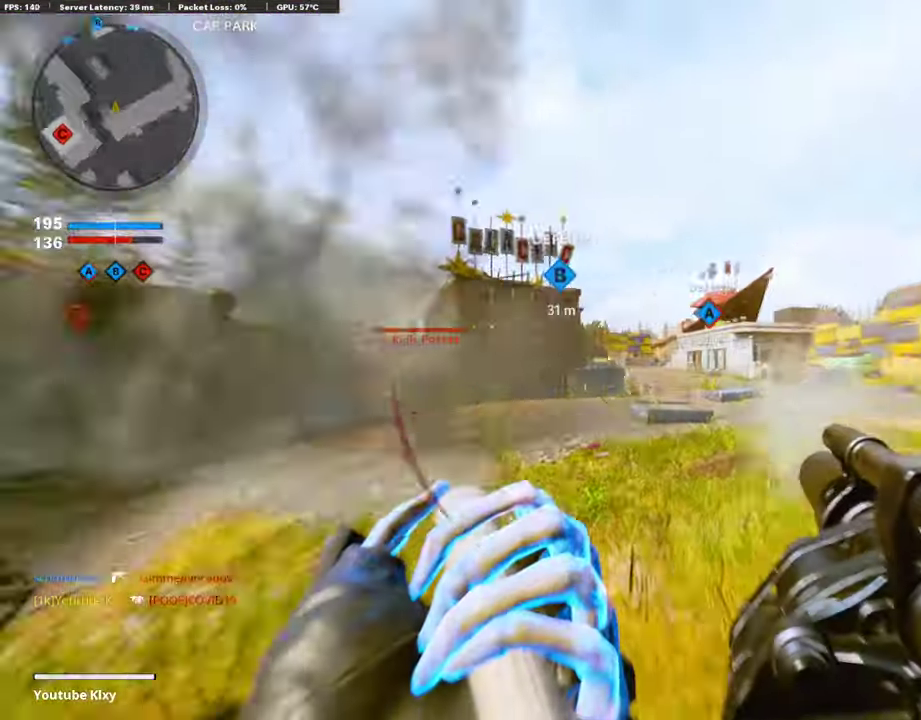
{"dt_ms": 606, "buttons": [], "left_stick": "up-left", "right_stick": "center", "events": [[68, "left_stick", "left"], [135, "right_stick", "center"], [488, "left_stick", "up-left"]]}
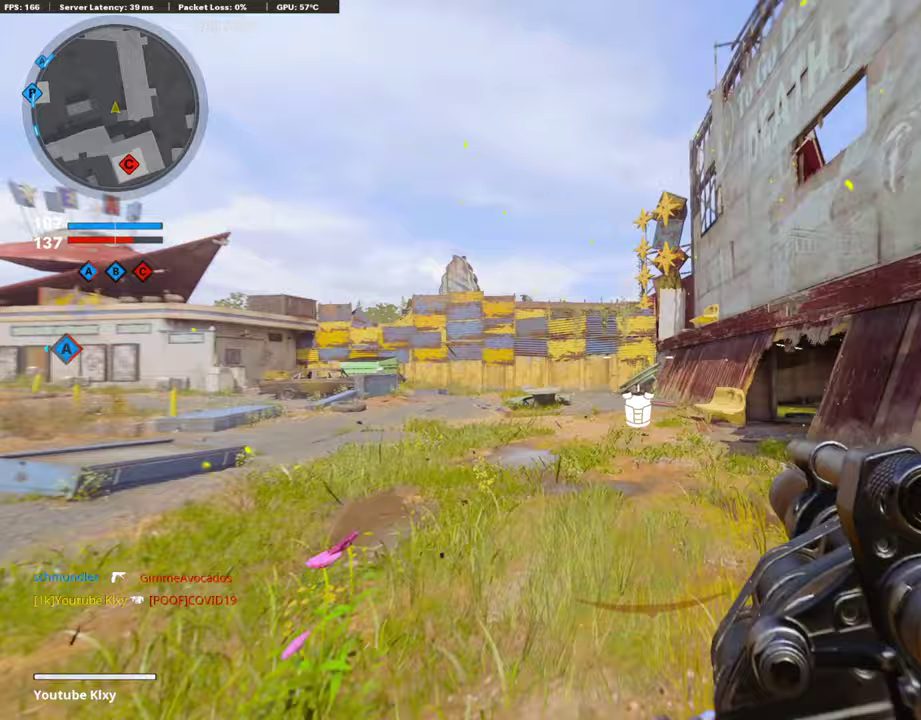
{"dt_ms": 505, "buttons": [], "left_stick": "right", "right_stick": "center", "events": [[17, "left_stick", "up"], [84, "left_stick", "right"]]}
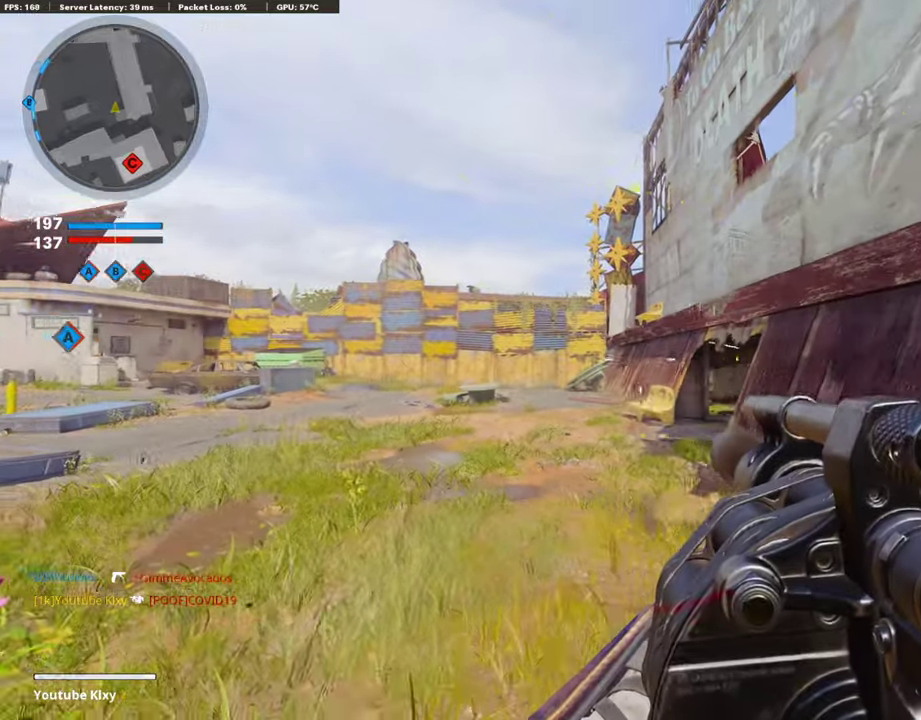
{"dt_ms": 488, "buttons": [], "left_stick": "up", "right_stick": "center", "events": [[269, "left_stick", "center"], [471, "left_stick", "up"]]}
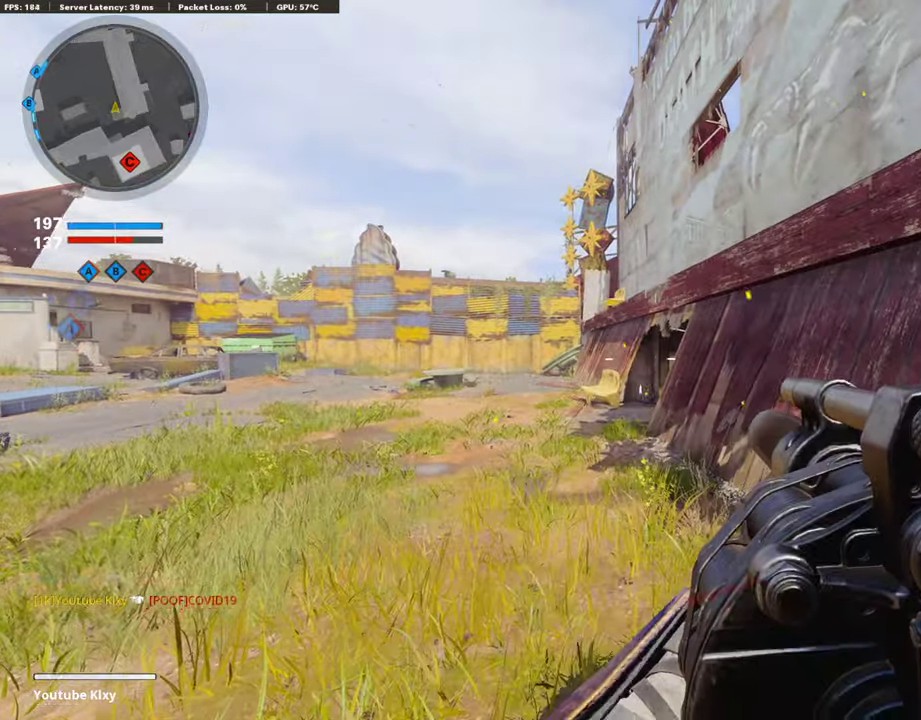
{"dt_ms": 404, "buttons": [], "left_stick": "down-right", "right_stick": "center", "events": [[118, "left_stick", "center"], [134, "right_stick", "left"], [185, "left_stick", "down-right"], [336, "right_stick", "center"]]}
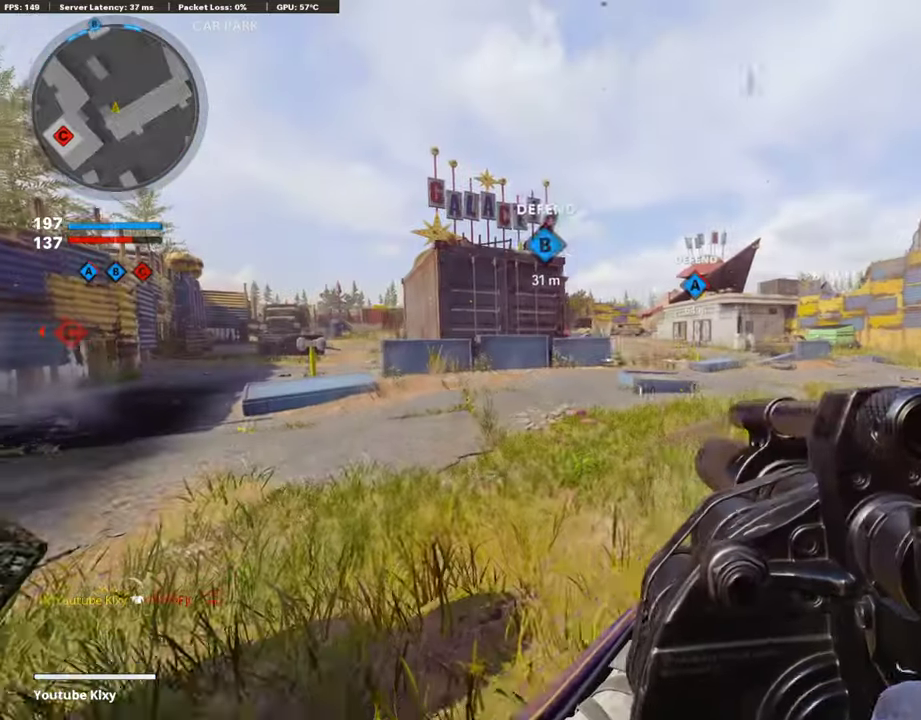
{"dt_ms": 605, "buttons": ["L1"], "left_stick": "down-right", "right_stick": "center", "events": [[84, "left_stick", "center"], [151, "left_stick", "right"], [370, "left_stick", "up-right"], [403, "right_stick", "up"], [454, "L1", "down"], [605, "left_stick", "down-right"], [605, "right_stick", "center"]]}
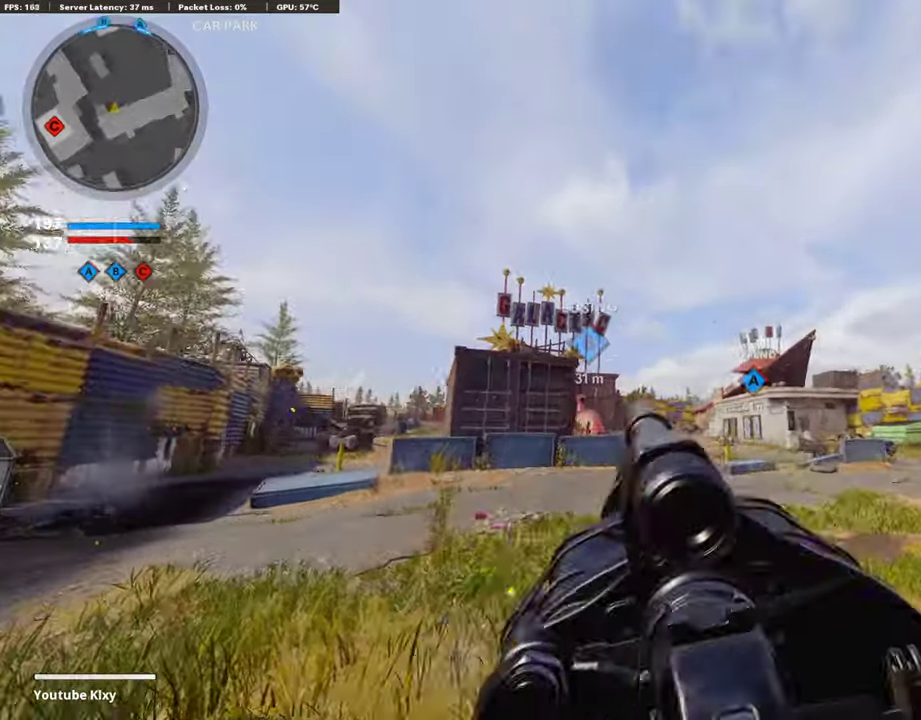
{"dt_ms": 303, "buttons": [], "left_stick": "up-left", "right_stick": "down-right"}